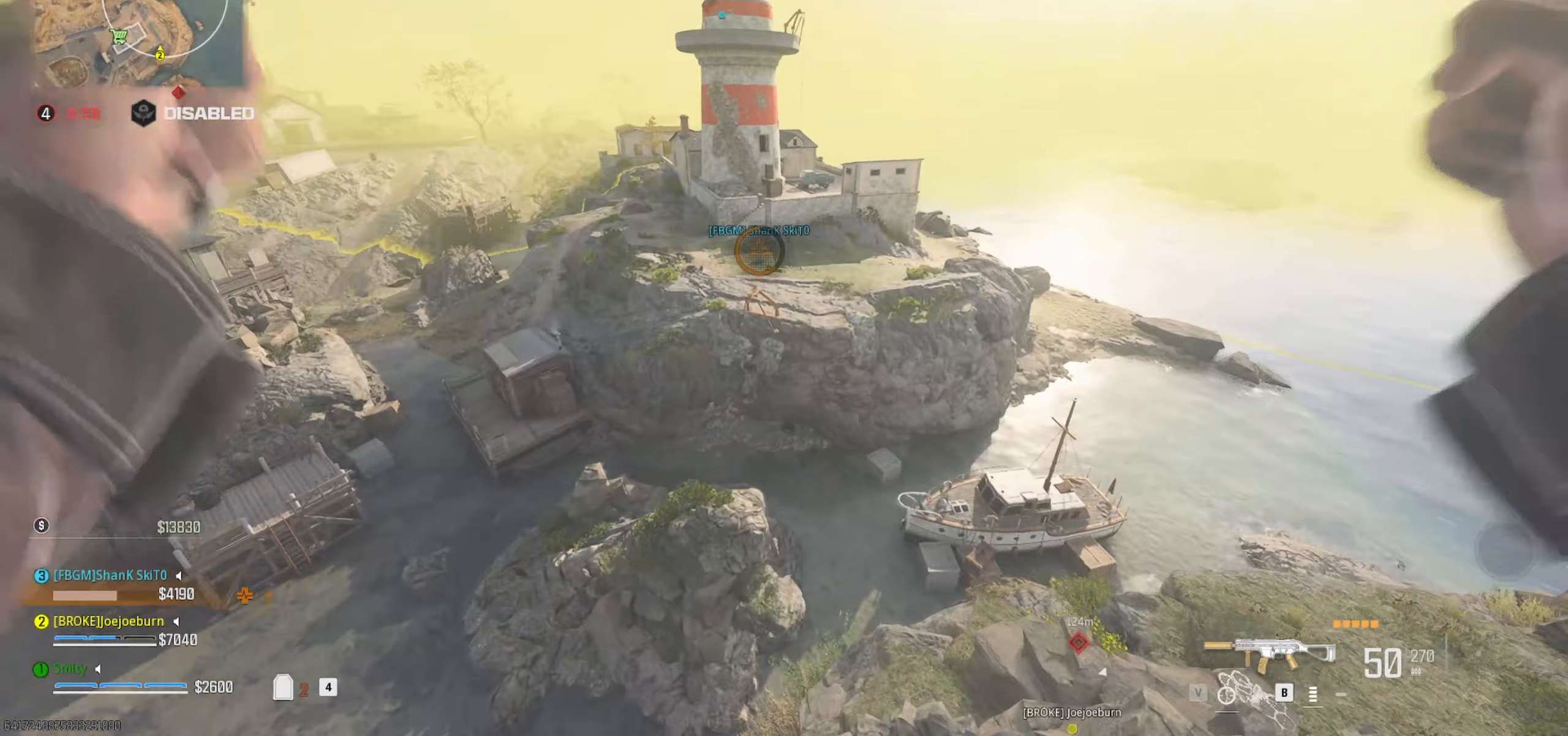
Gameplay with keyboard and mouse; each line is a JSON object with the keys and mouse buttons held at the frame after it (dt_ms = milliseconds from this image to that frame). "events" lists presses ("down") and releases ("up") of "1", "2", "3", "4", "5", "a", "alt", "c", "caps_lock", "ctrl", "d", "e", "f", "g", "q", "r", "s", "shift", "space", "t", "tab", "v", "w", "x", "z", "mouse_left", "mouse_wheel" and "mouse_right" between this image and that frame as [ms after this image, input, new state], when the widget could be followed in between. "mouse_left", "mouse_wheel", "mouse_right" = the "left", "wheel", "right" buttons of the "mouse" list. No other keys are recorded. "wheel" means that the mouse wheel is clicked or scrolled. Not read: mouse_move.
{"dt_ms": 233, "keys": ["c", "w"], "mouse": [], "events": [[83, "d", "up"], [183, "c", "down"]]}
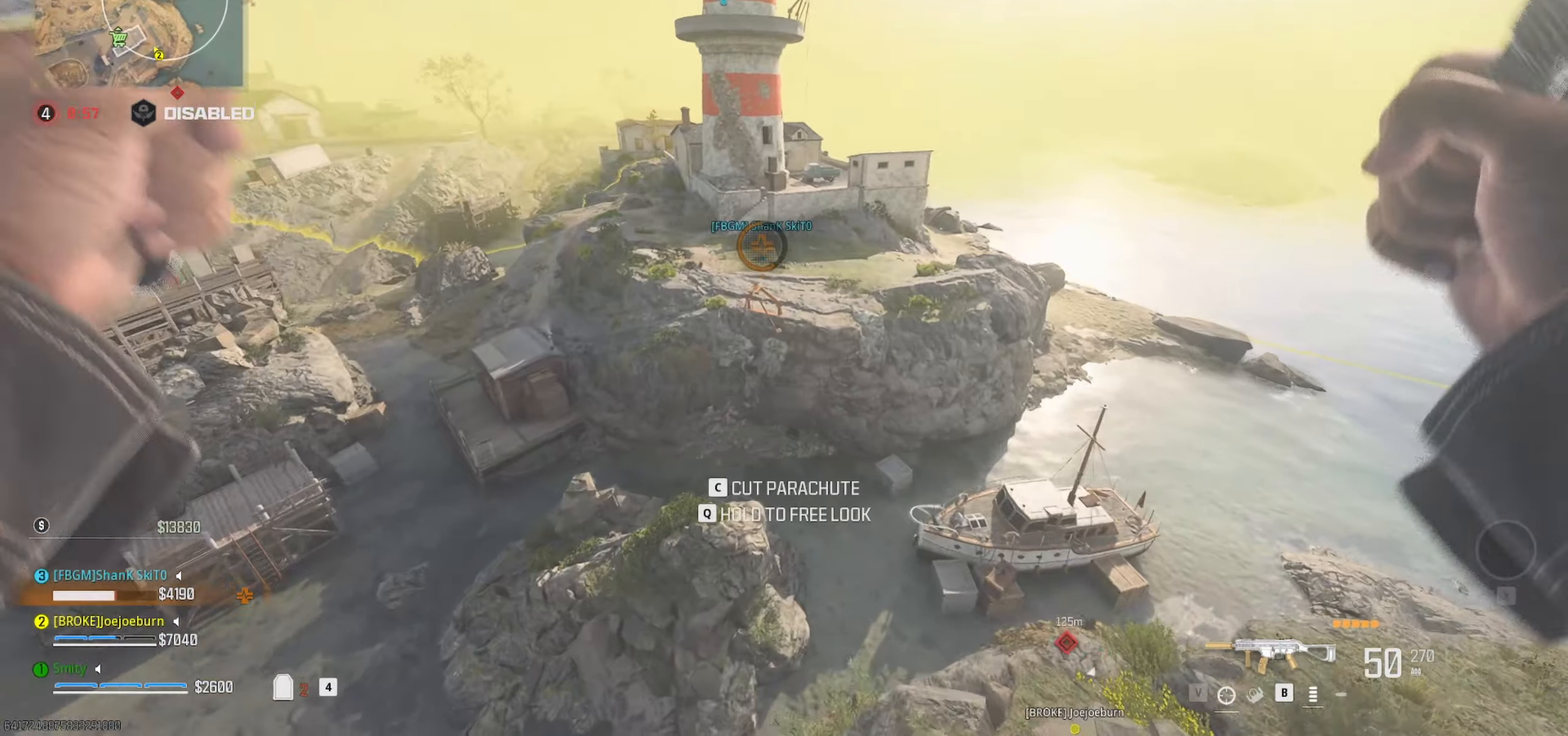
{"dt_ms": 500, "keys": ["w"], "mouse": [], "events": [[134, "c", "up"]]}
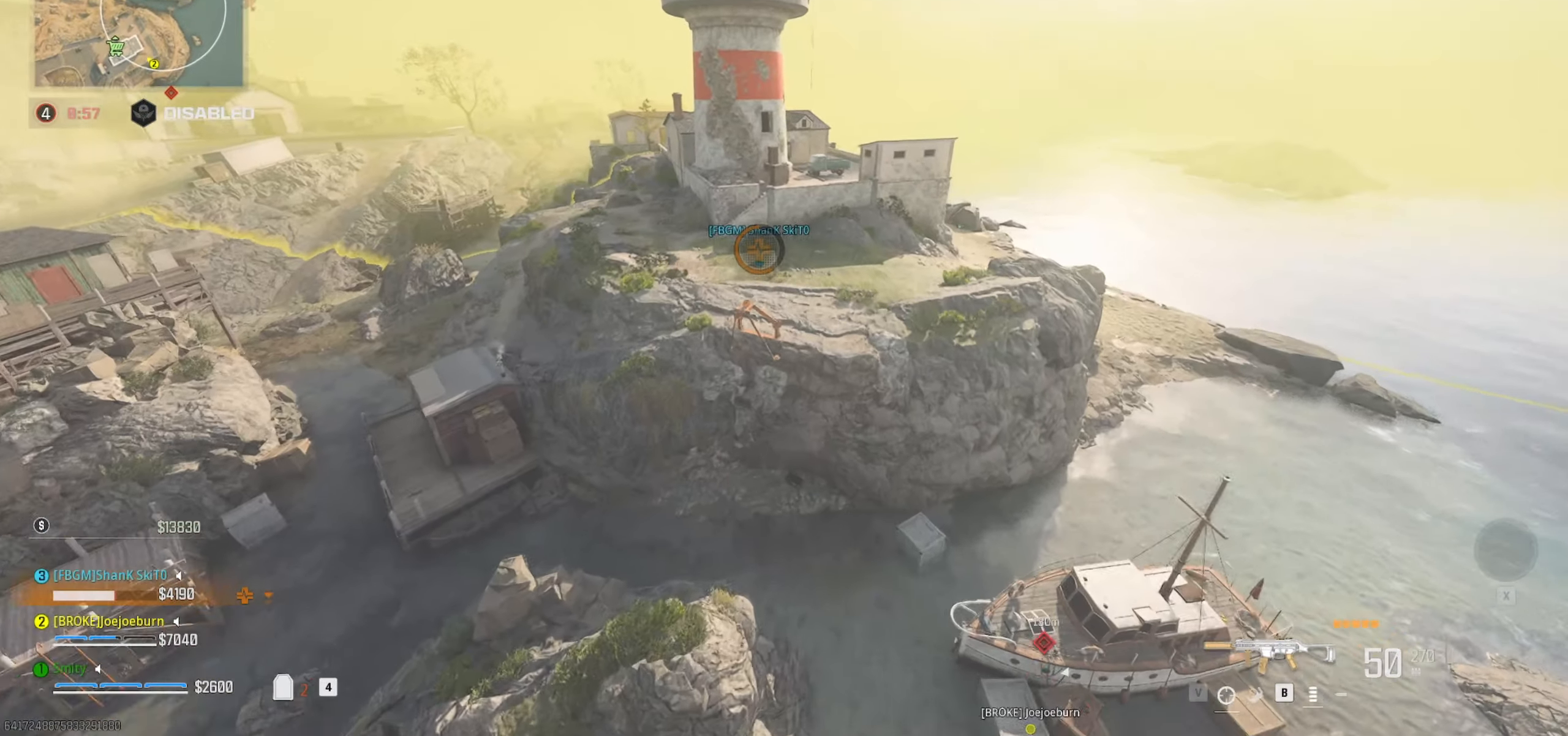
{"dt_ms": 500, "keys": ["w"], "mouse": [], "events": [[17, "a", "down"], [150, "a", "up"]]}
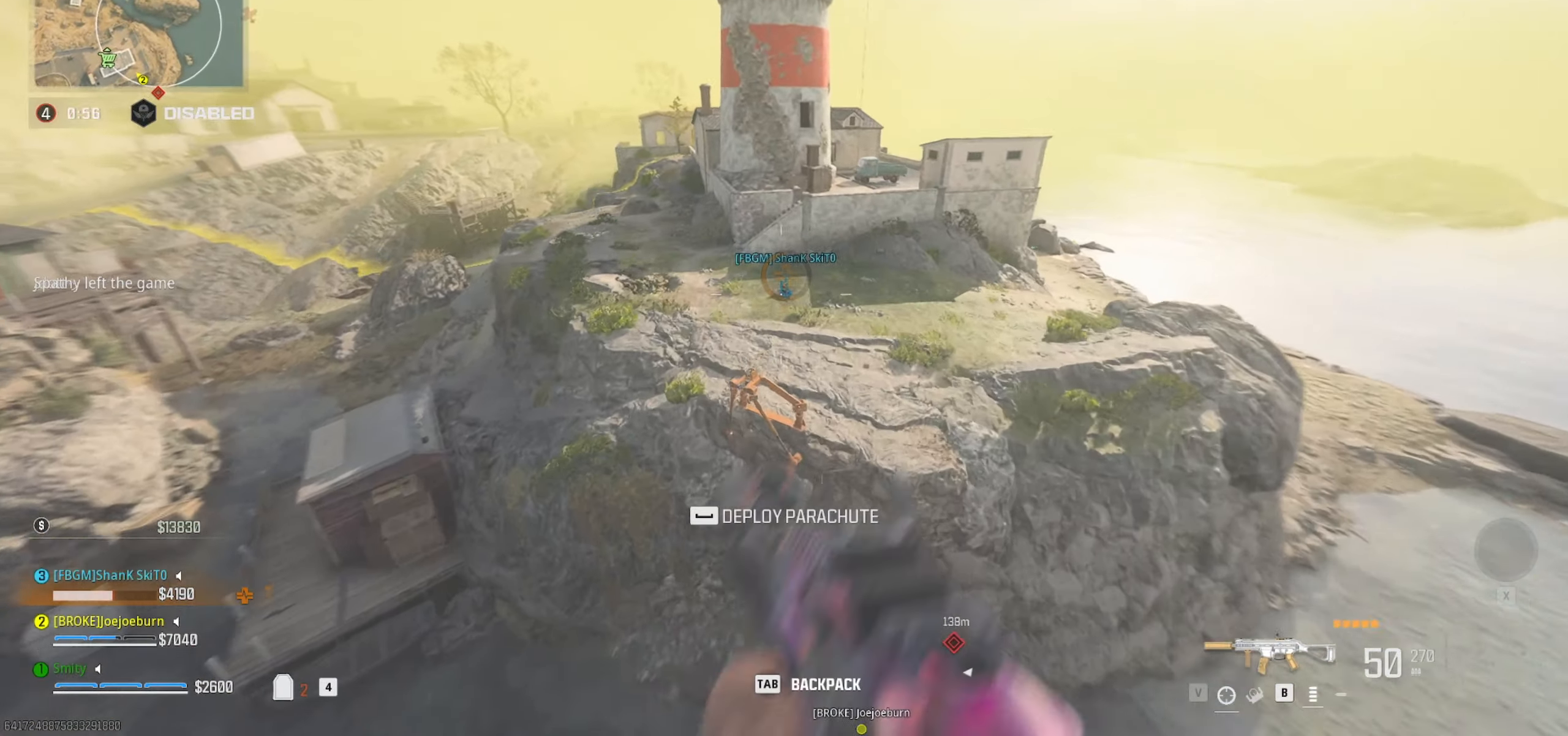
{"dt_ms": 500, "keys": ["a", "w"], "mouse": [], "events": [[350, "space", "down"], [450, "a", "down"], [500, "space", "up"]]}
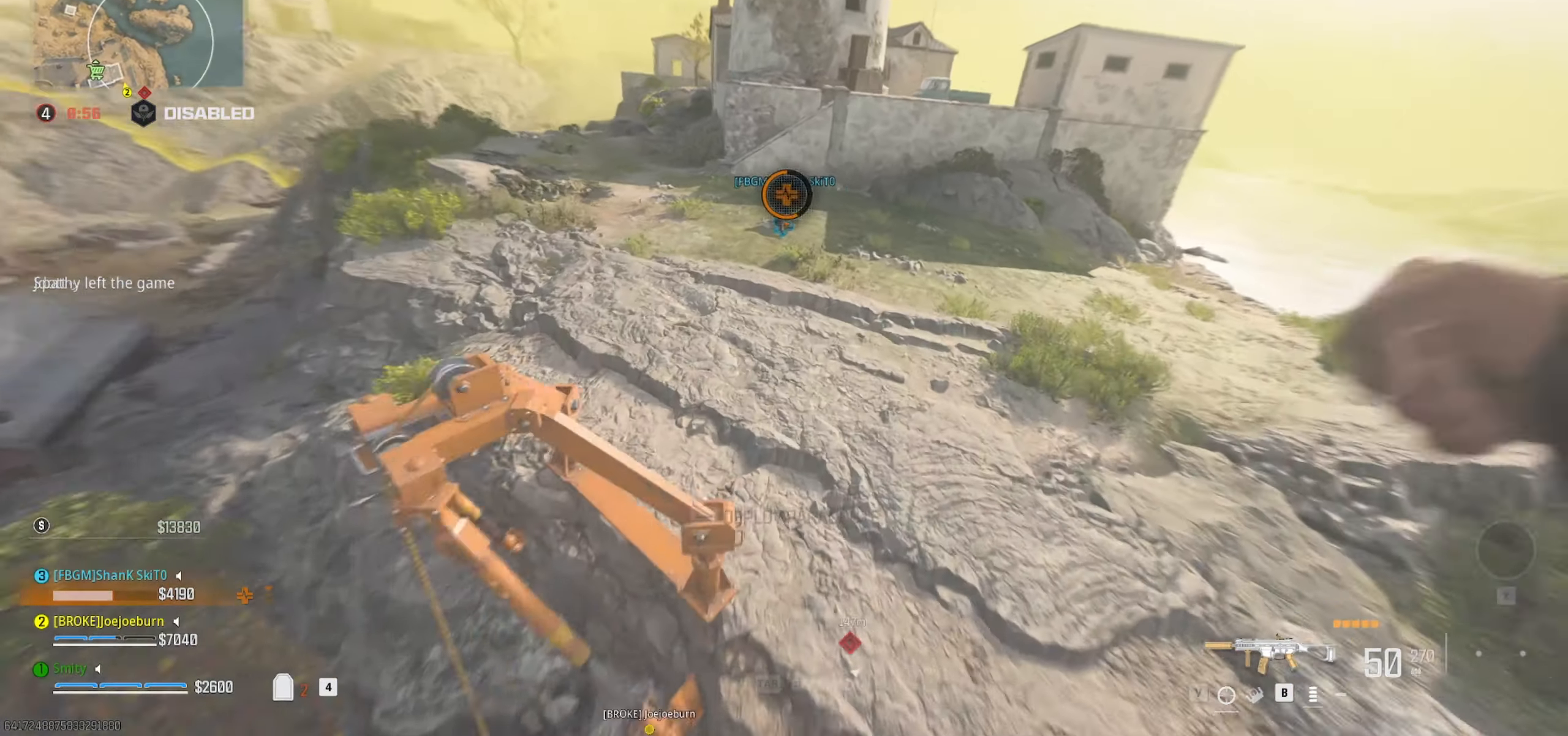
{"dt_ms": 500, "keys": ["w"], "mouse": [], "events": [[134, "a", "up"]]}
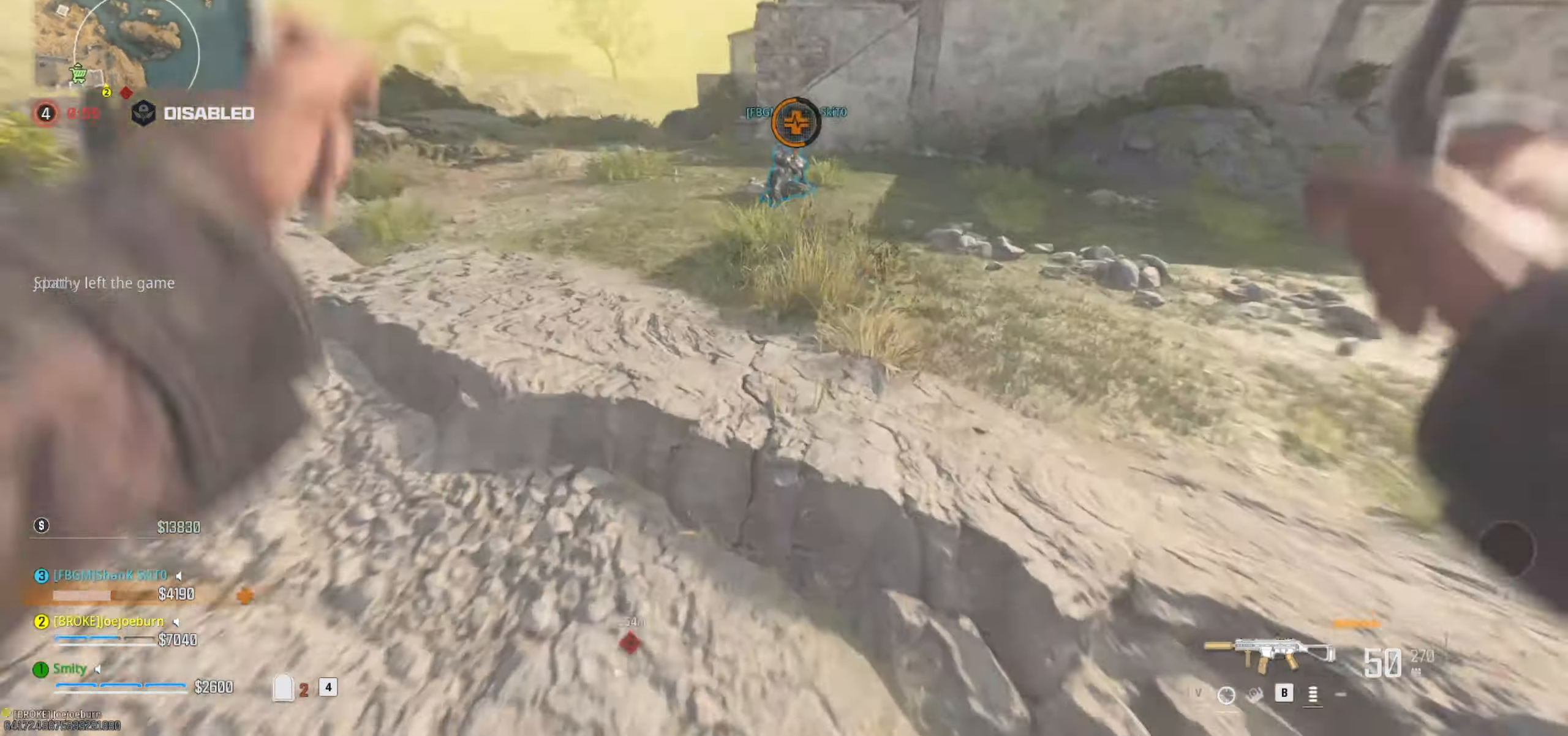
{"dt_ms": 500, "keys": ["shift", "w"], "mouse": [], "events": [[50, "shift", "down"], [150, "shift", "up"], [284, "shift", "down"]]}
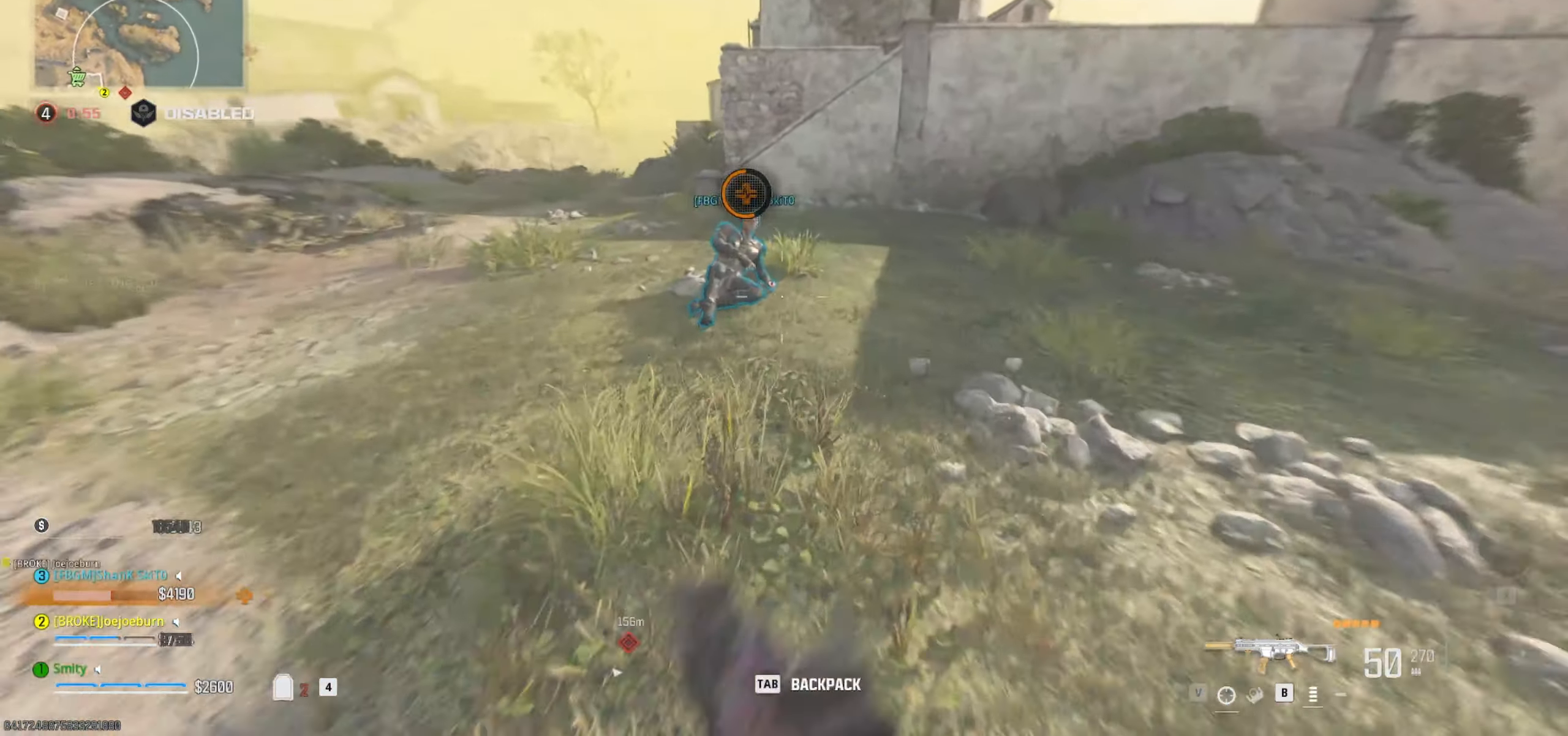
{"dt_ms": 500, "keys": ["ctrl", "e"], "mouse": [], "events": [[17, "shift", "up"], [300, "e", "down"], [350, "w", "up"], [400, "ctrl", "down"]]}
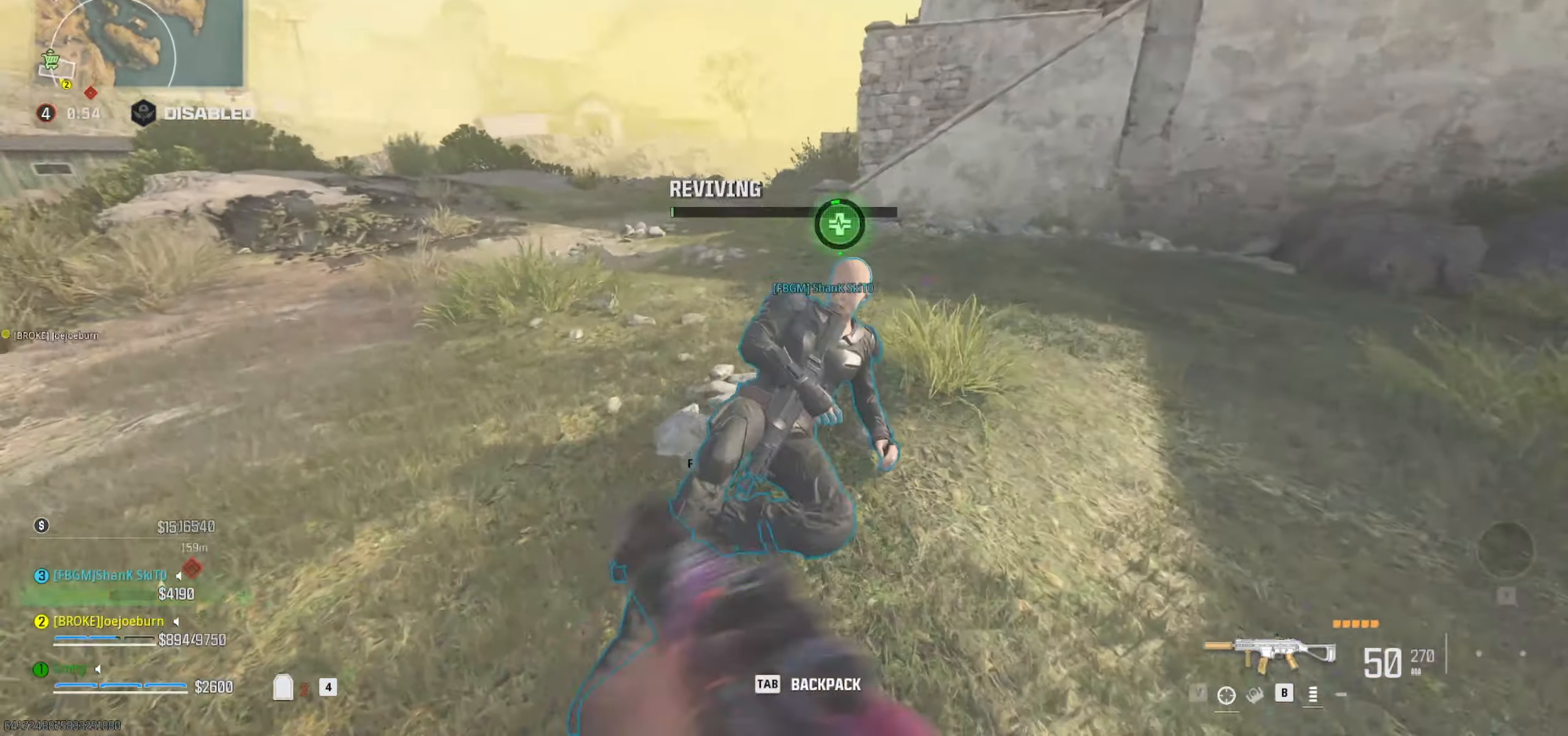
{"dt_ms": 500, "keys": ["ctrl", "e"], "mouse": [], "events": []}
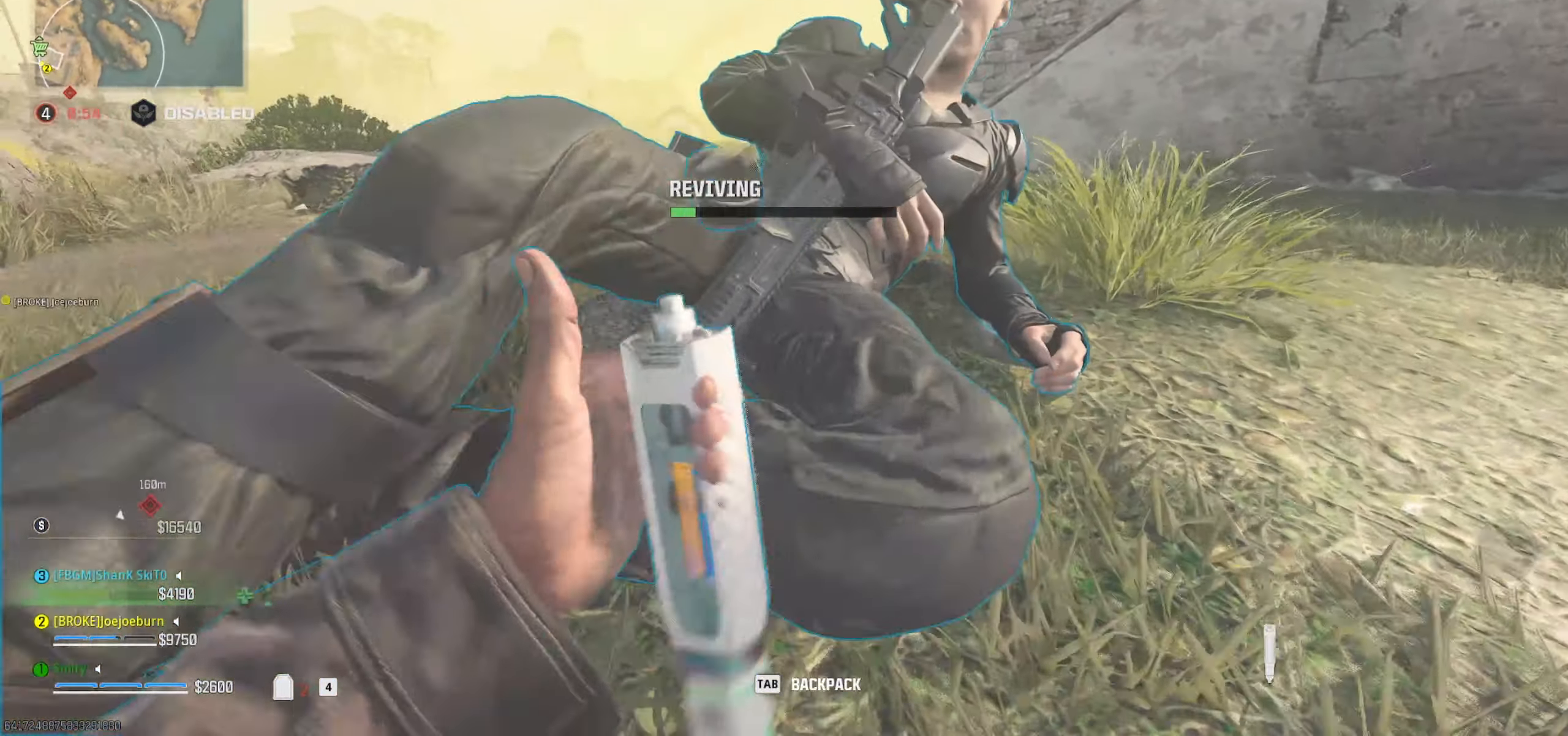
{"dt_ms": 500, "keys": ["ctrl", "e"], "mouse": [], "events": [[334, "a", "down"], [484, "a", "up"]]}
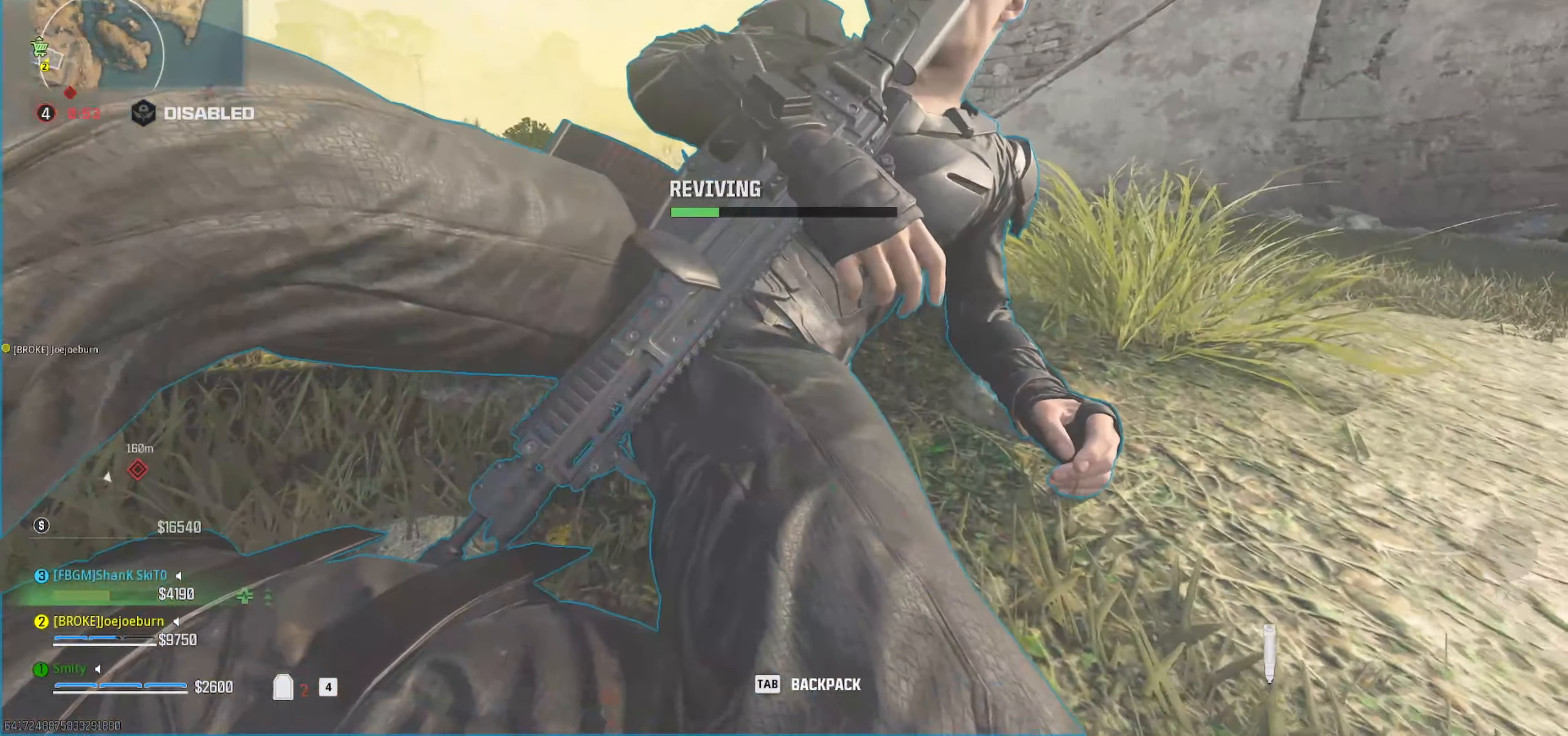
{"dt_ms": 500, "keys": ["ctrl", "e"], "mouse": [], "events": []}